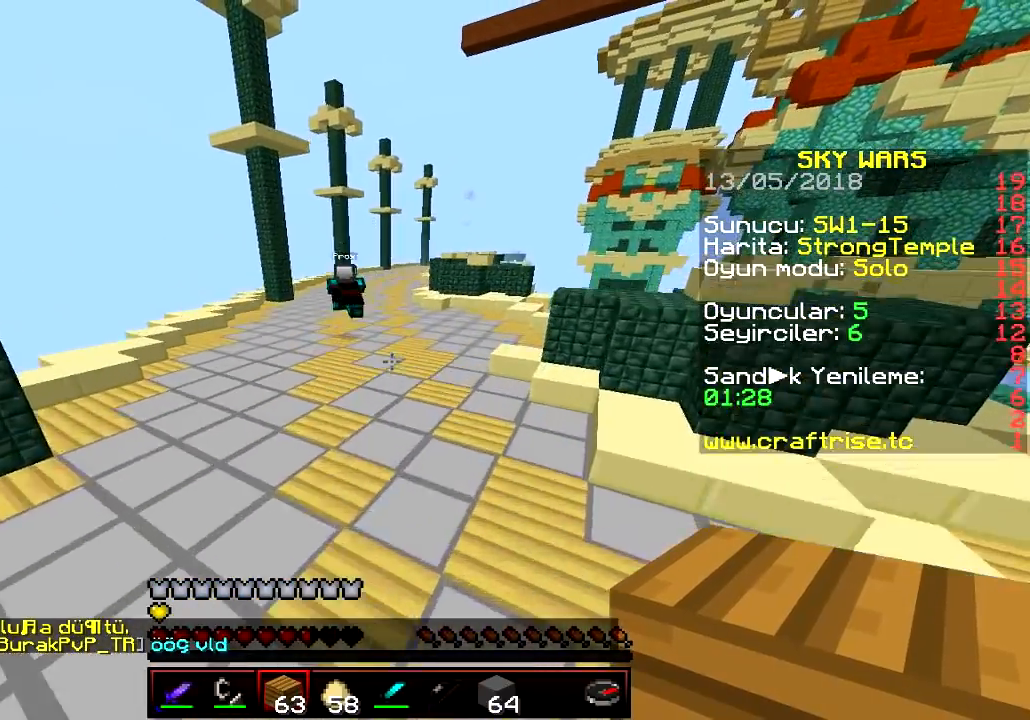
Gameplay with keyboard; each line is a JSON object with the keys held at the frame after it. "events" lists presses ("down") and releases ("up") of "a", "d", "s" and "w" between this image and that frame as [ms after this image, input, new state], when the widget could be followed in between. No other keys are recorded. Mouse input is not recorded.
{"keys": ["w"], "events": [[100, "d", "down"], [250, "d", "up"]]}
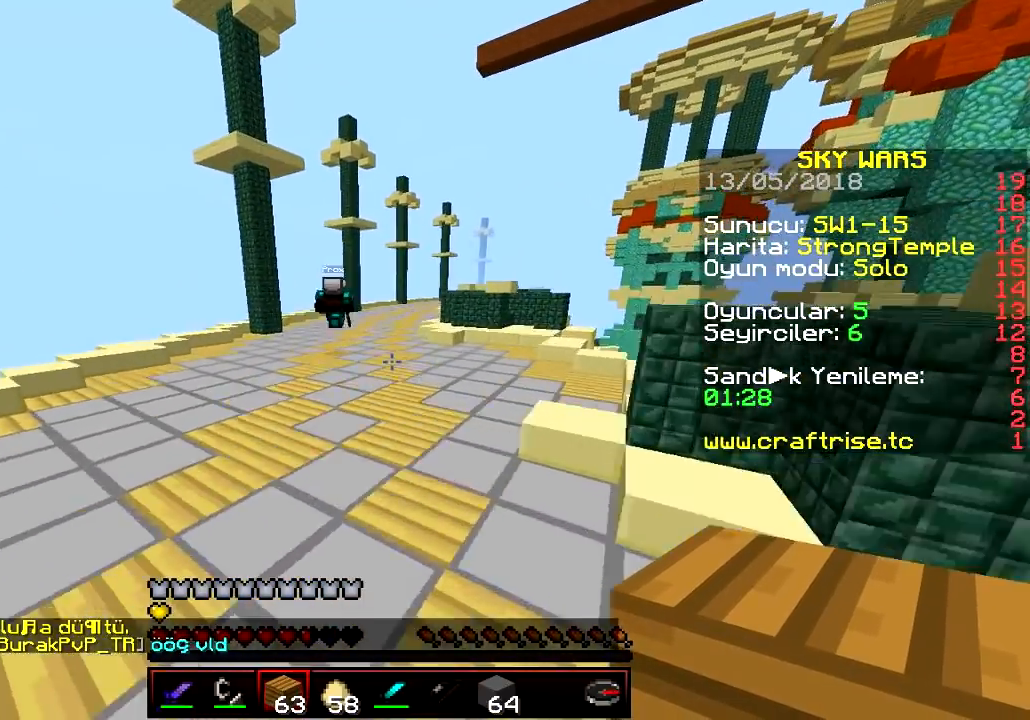
{"keys": ["a", "w"], "events": [[284, "a", "down"]]}
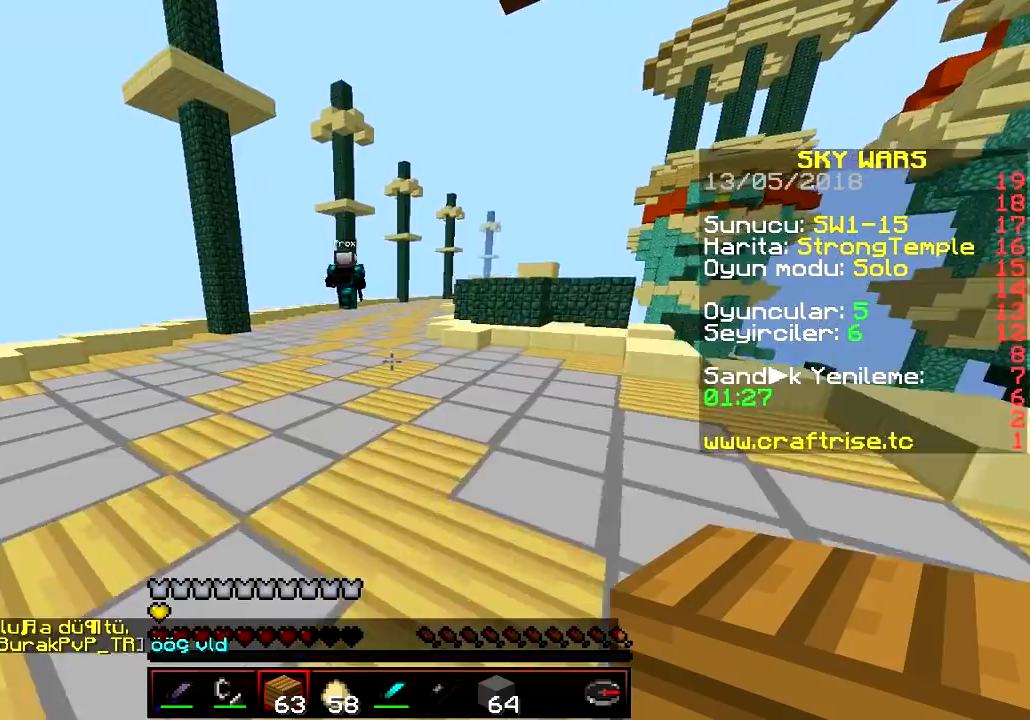
{"keys": ["a", "w"], "events": [[233, "a", "up"], [417, "a", "down"]]}
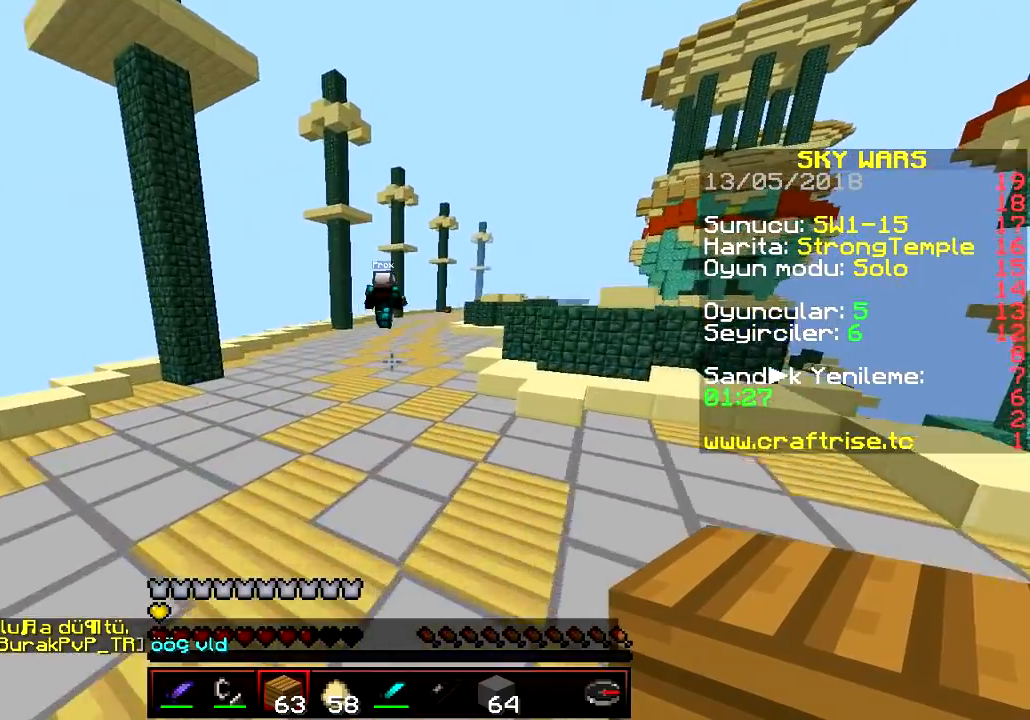
{"keys": ["w"], "events": [[468, "a", "up"]]}
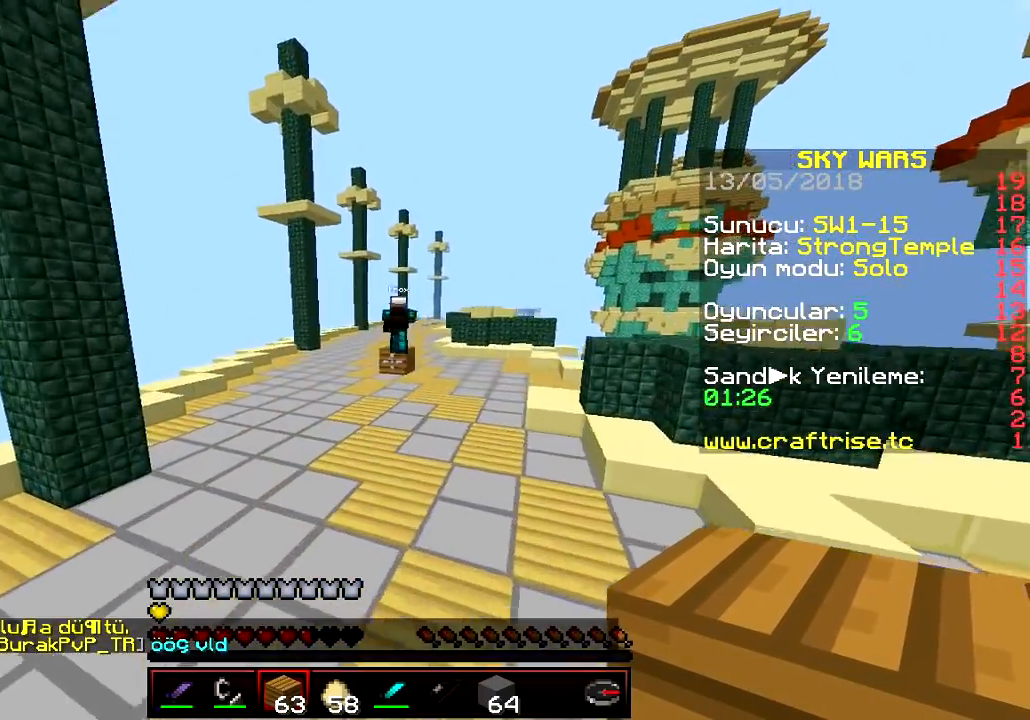
{"keys": ["w"], "events": []}
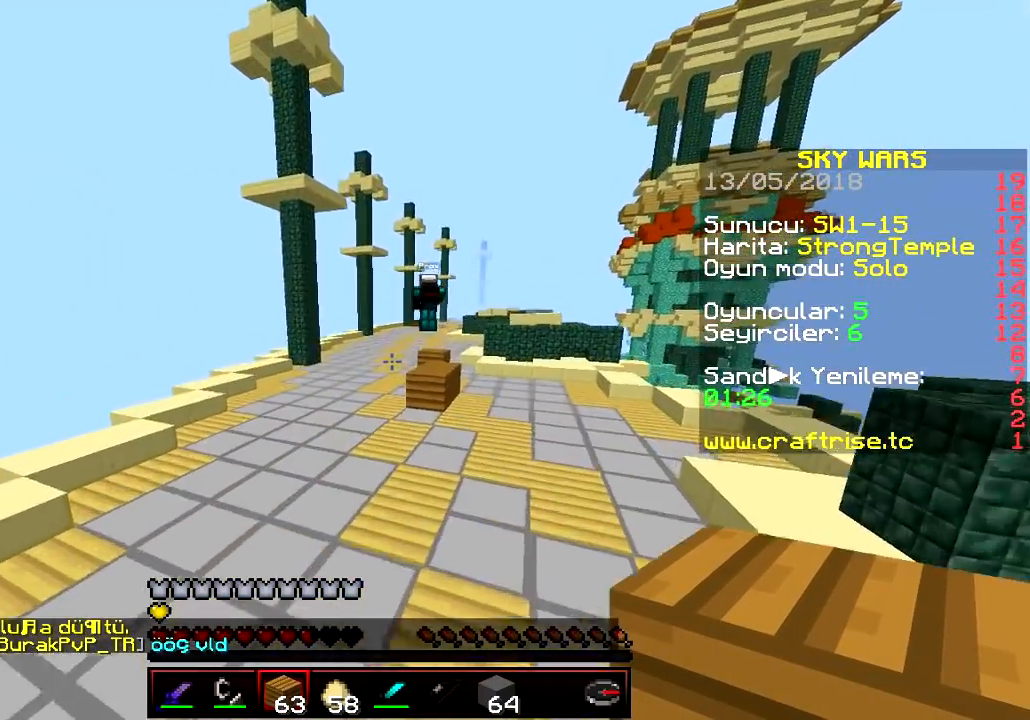
{"keys": ["w"], "events": [[50, "a", "down"], [251, "a", "up"]]}
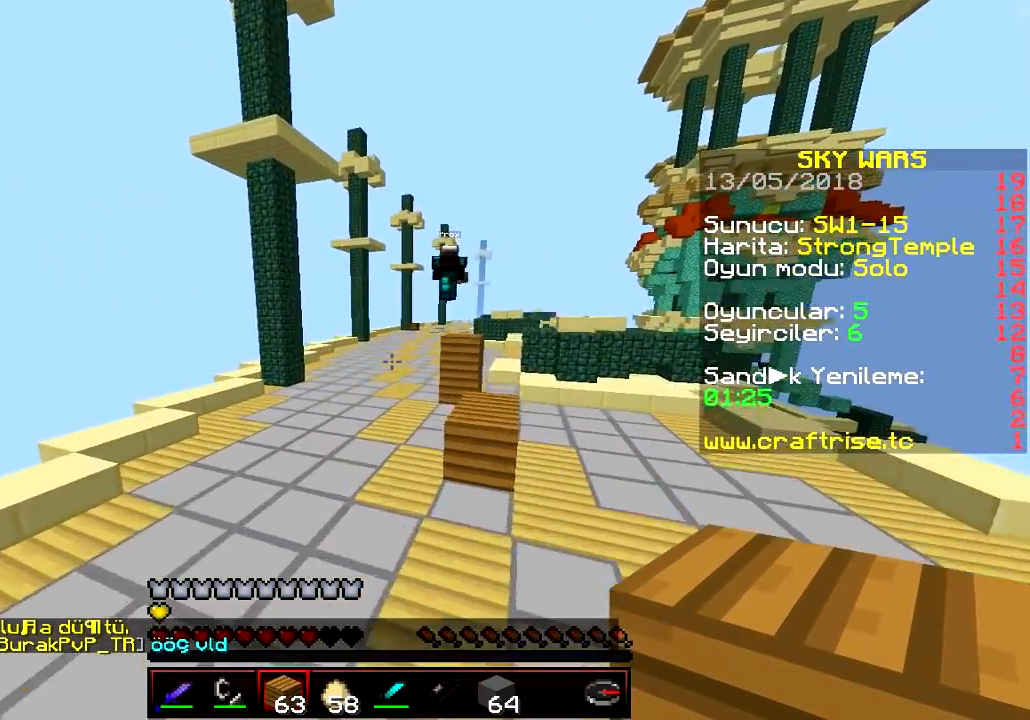
{"keys": ["w"], "events": []}
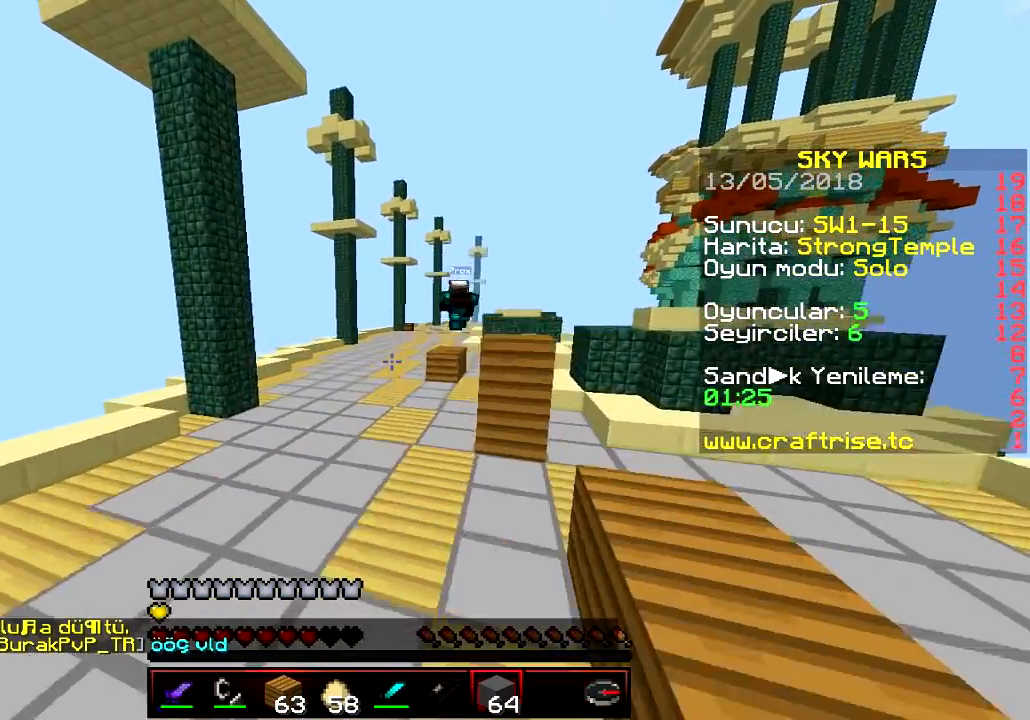
{"keys": ["w"], "events": [[251, "a", "down"], [418, "a", "up"]]}
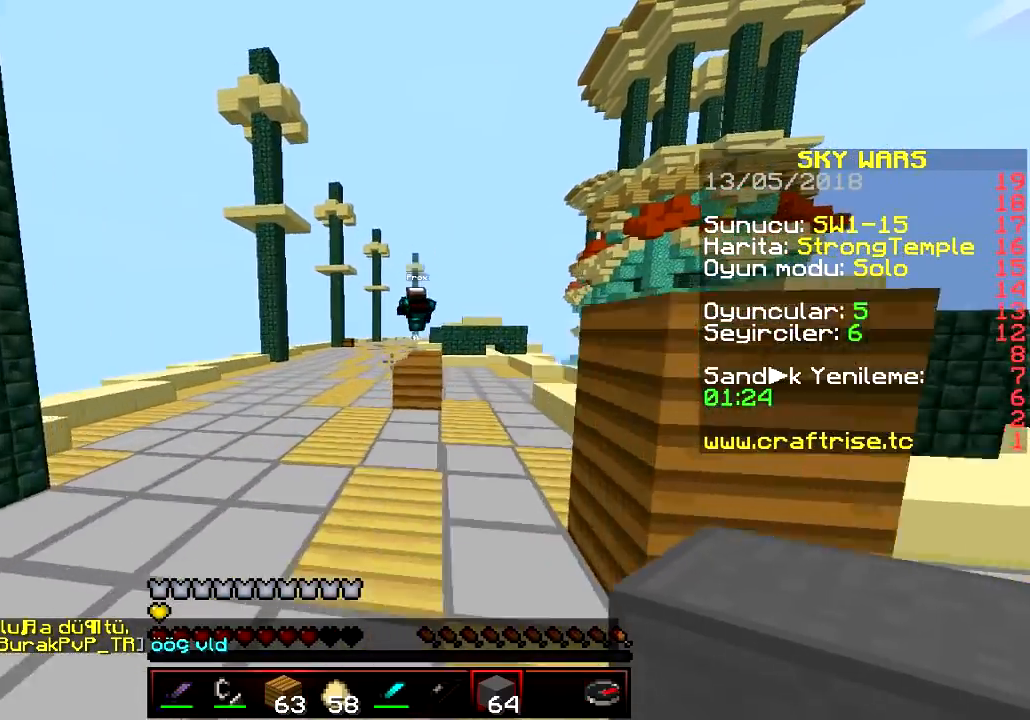
{"keys": ["w"], "events": [[83, "a", "down"], [250, "a", "up"]]}
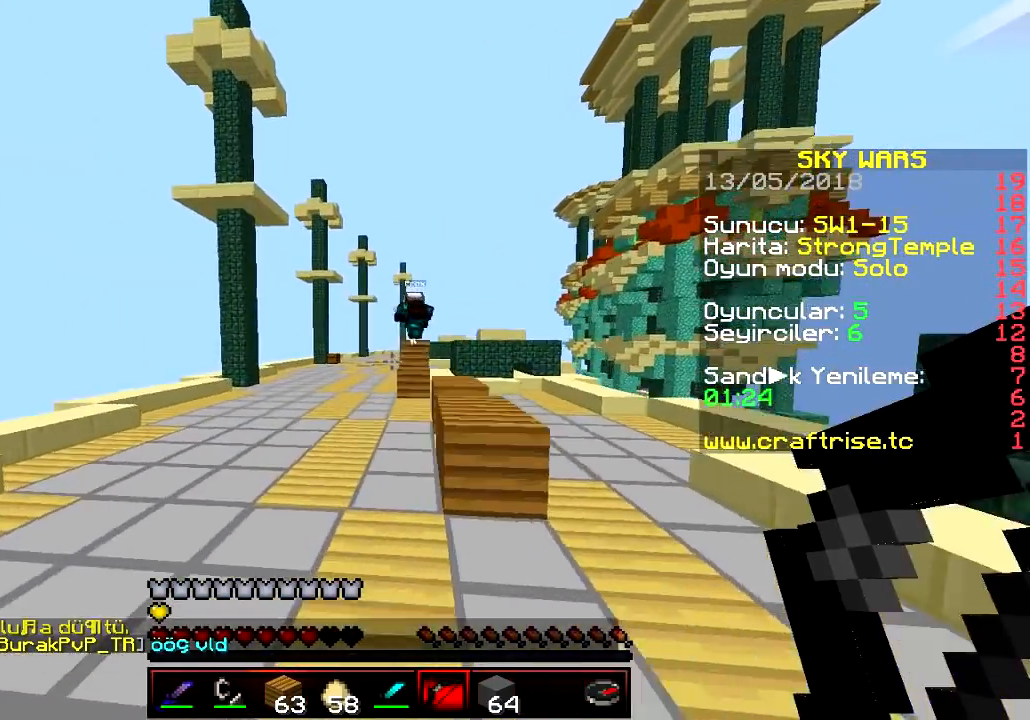
{"keys": ["w"], "events": []}
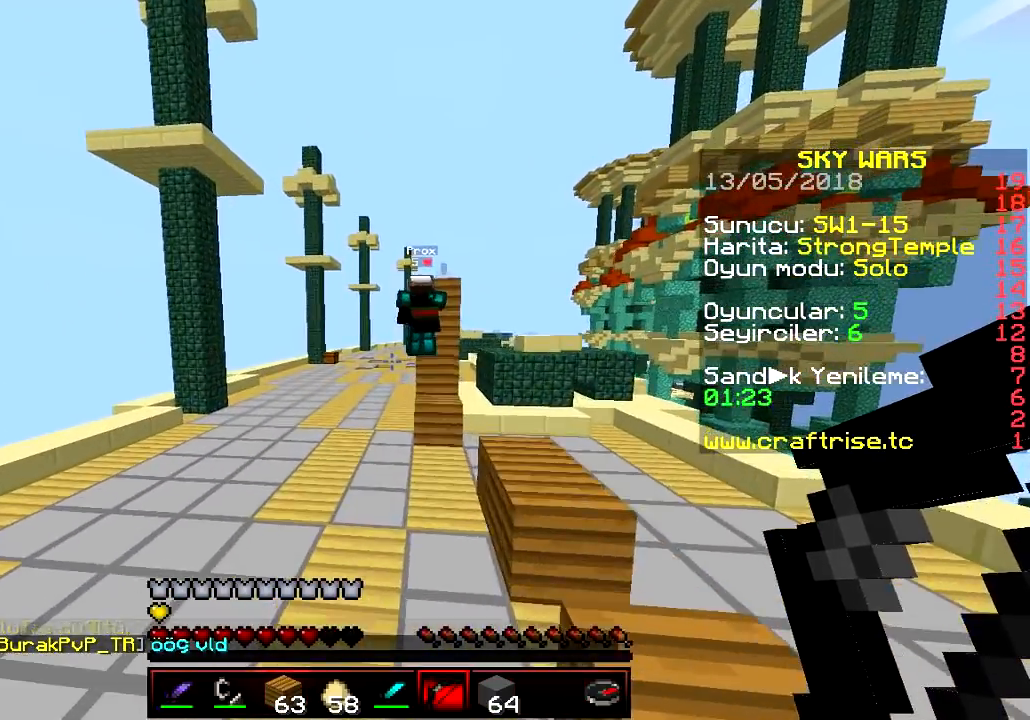
{"keys": ["w"], "events": []}
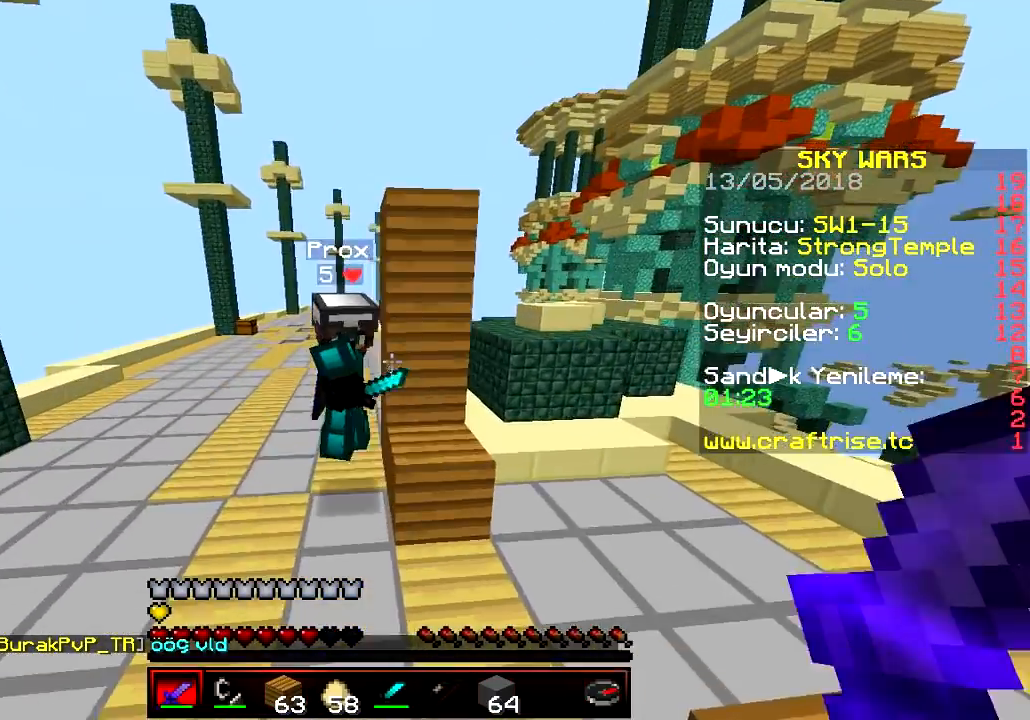
{"keys": ["w"], "events": [[17, "a", "down"], [251, "a", "up"]]}
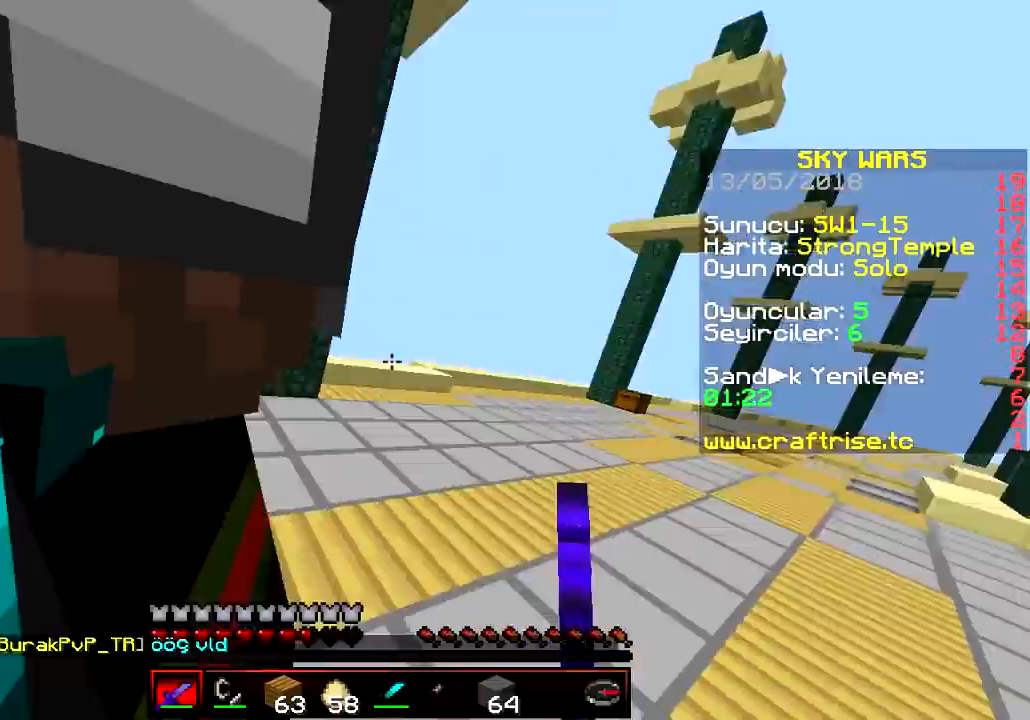
{"keys": ["d", "w"], "events": [[33, "d", "down"]]}
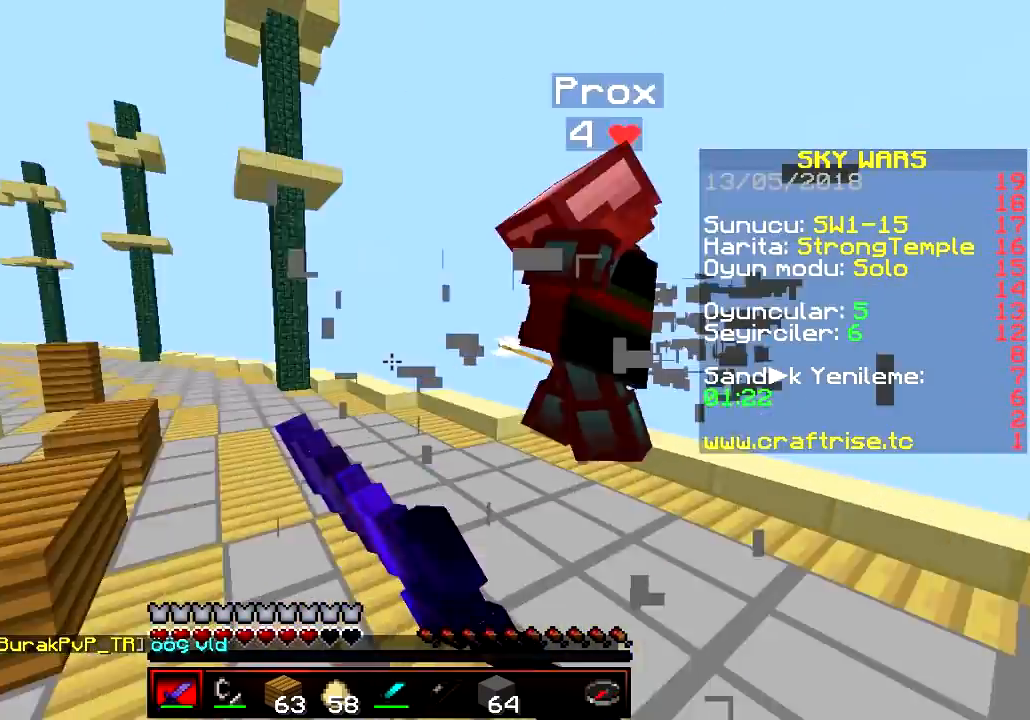
{"keys": ["d", "w"], "events": [[67, "a", "down"], [151, "d", "up"], [251, "a", "up"], [251, "d", "down"]]}
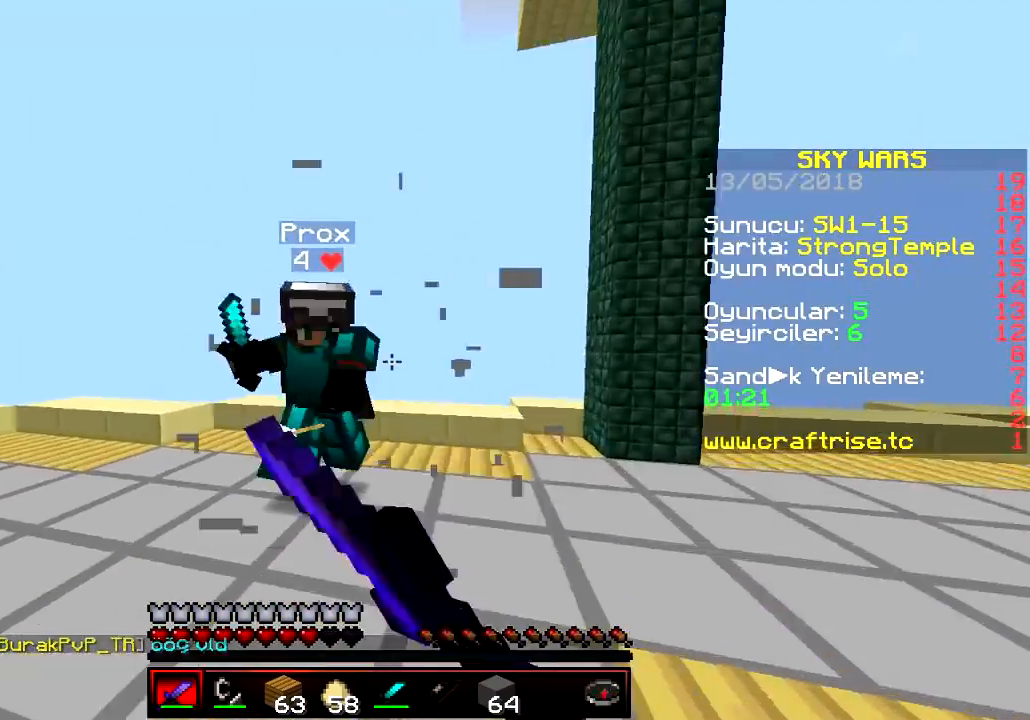
{"keys": ["a", "w"], "events": [[250, "a", "down"], [350, "d", "up"]]}
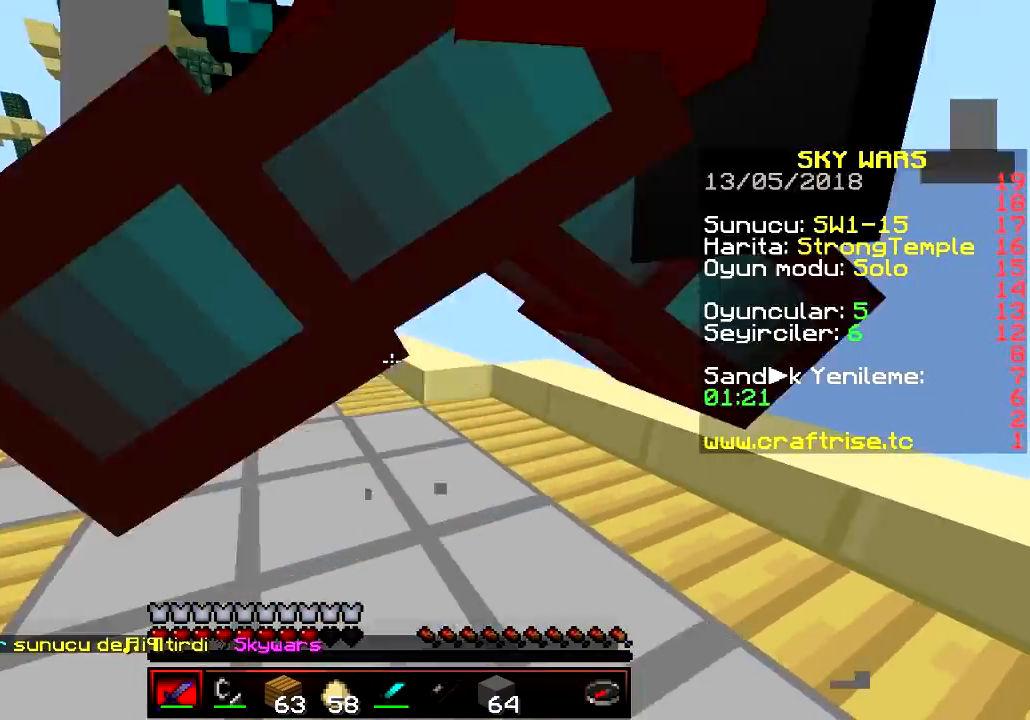
{"keys": ["a", "w"], "events": [[84, "w", "up"], [301, "w", "down"]]}
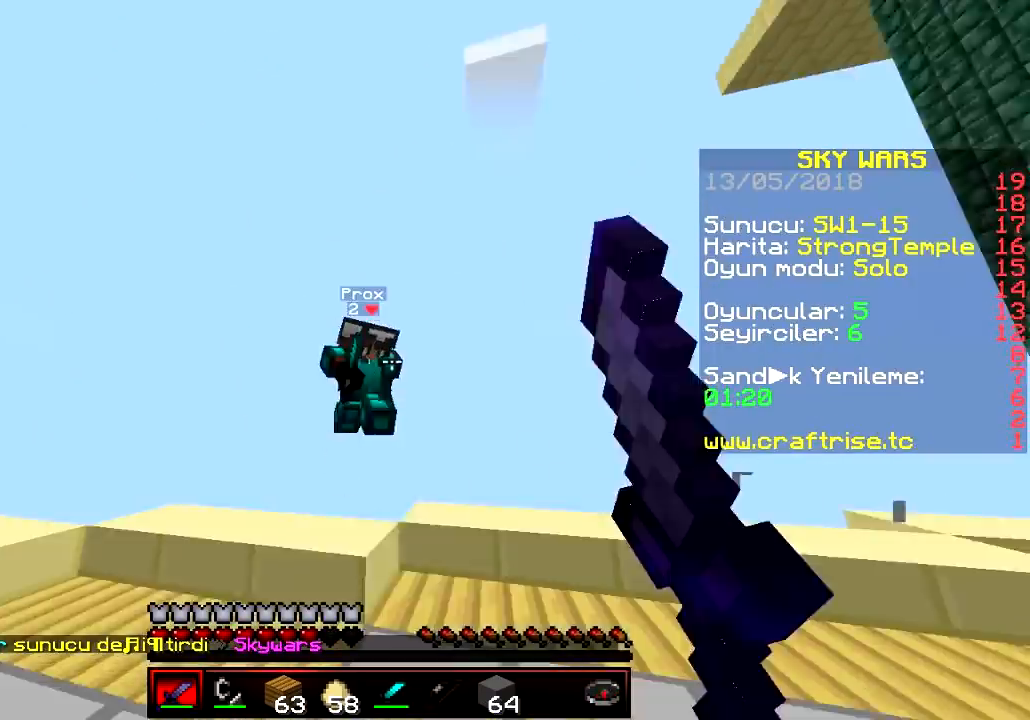
{"keys": ["a", "w"], "events": [[17, "a", "up"], [434, "a", "down"]]}
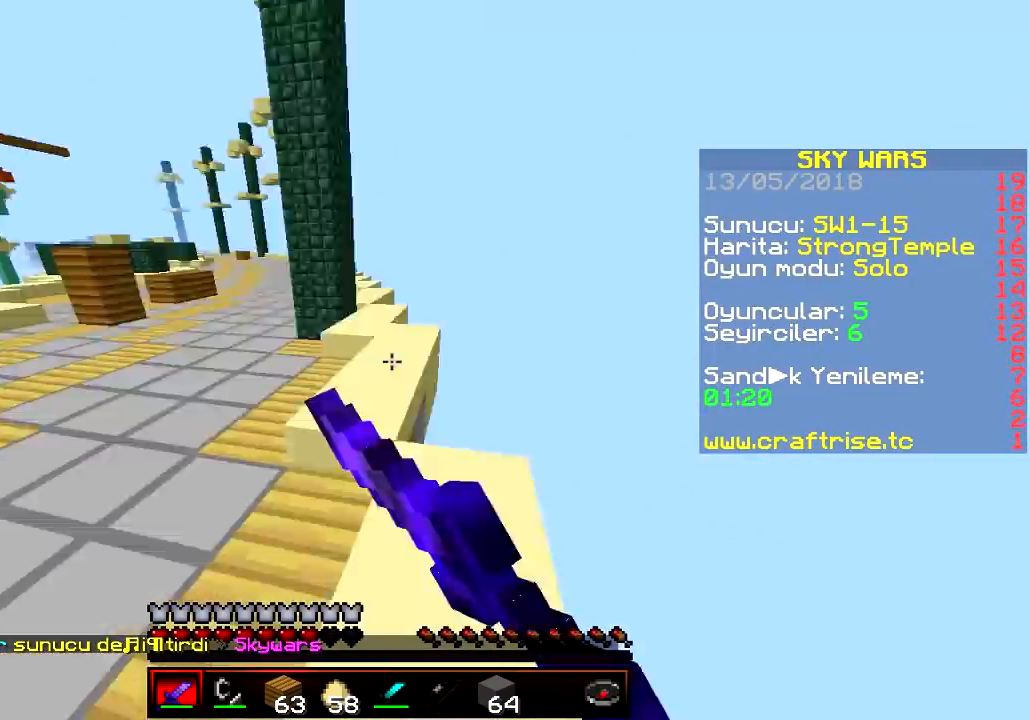
{"keys": ["w"], "events": [[251, "a", "up"]]}
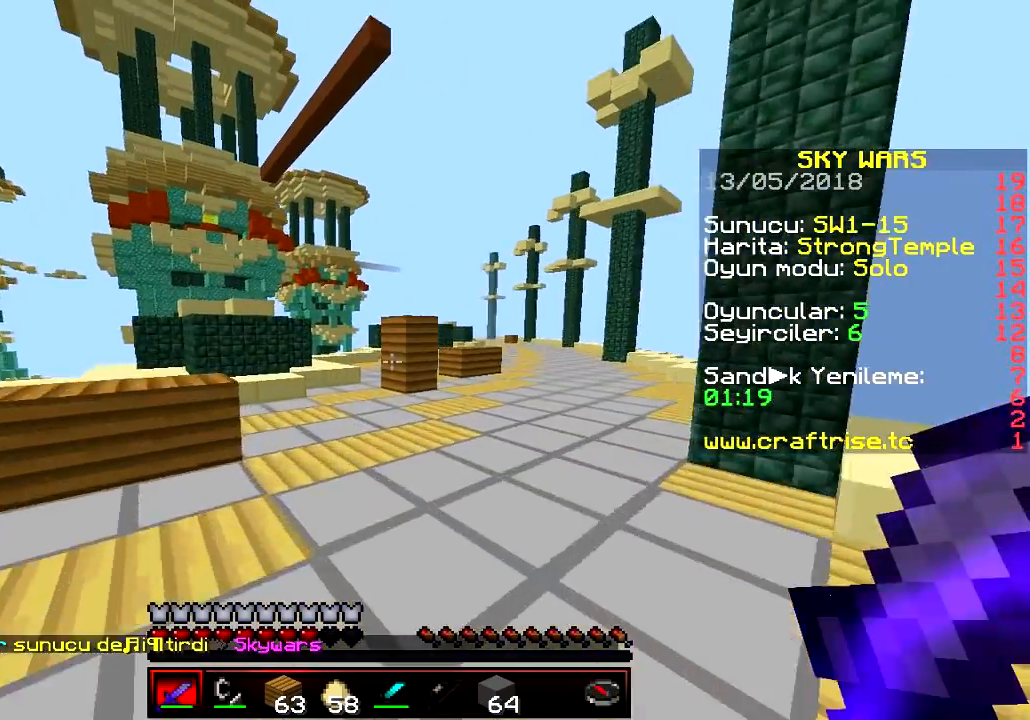
{"keys": ["d", "w"], "events": [[350, "d", "down"]]}
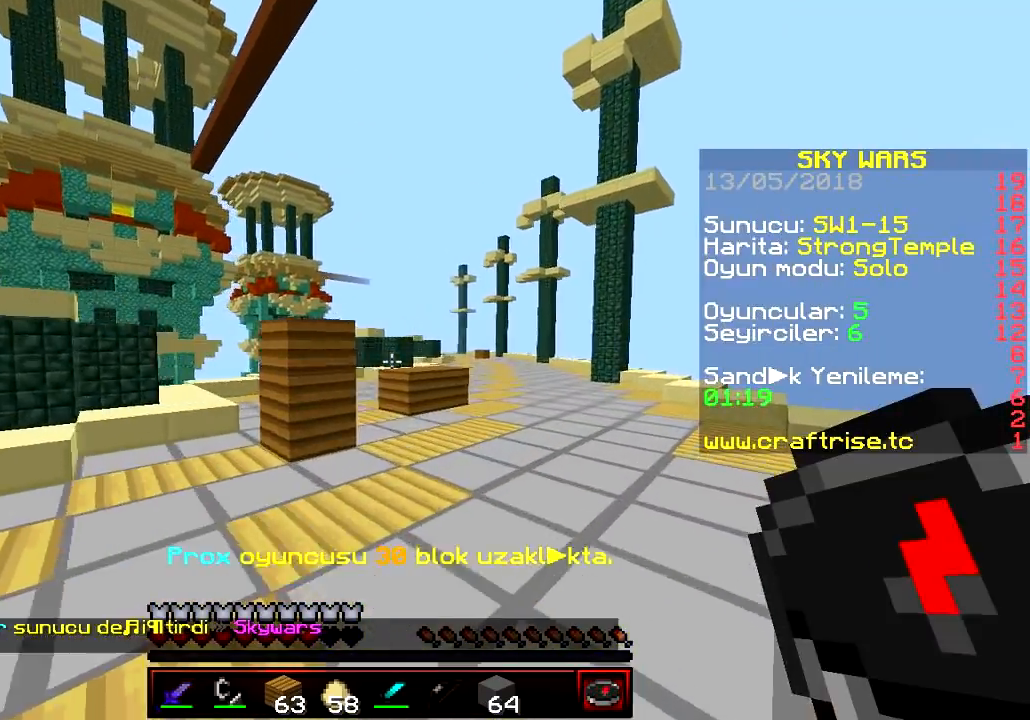
{"keys": ["w"], "events": [[301, "d", "up"]]}
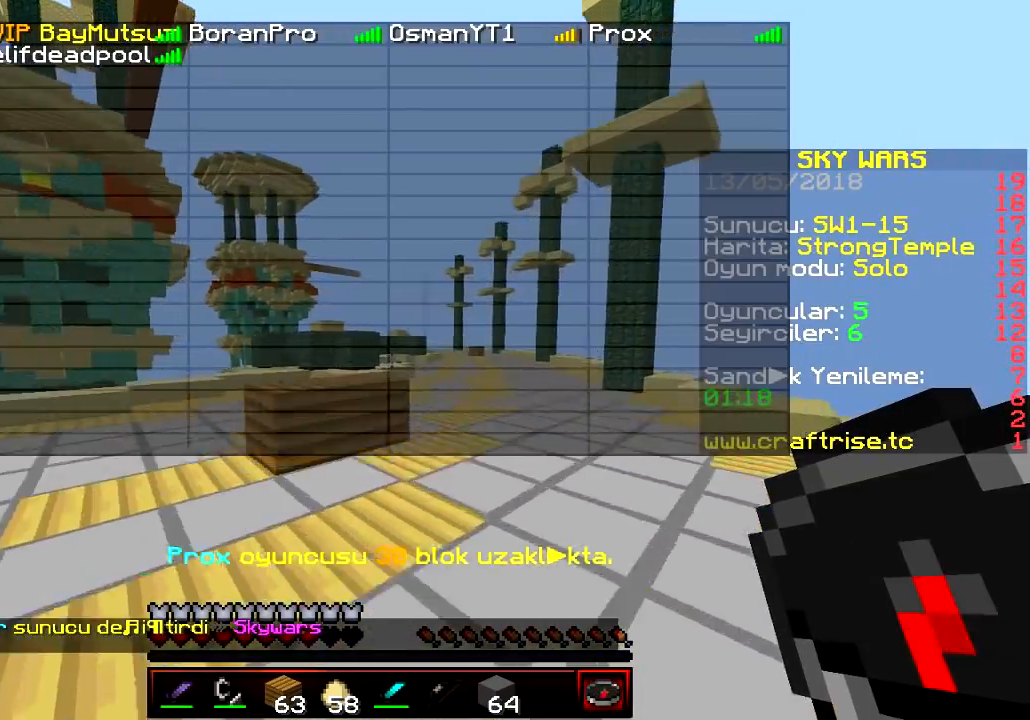
{"keys": ["w"], "events": []}
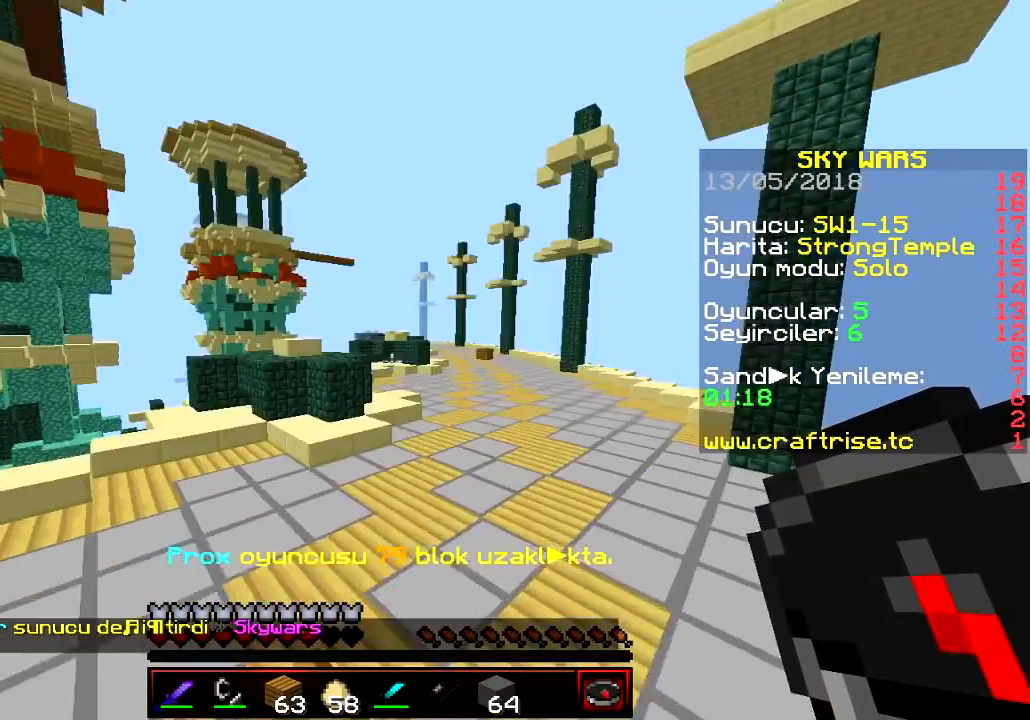
{"keys": ["w"], "events": []}
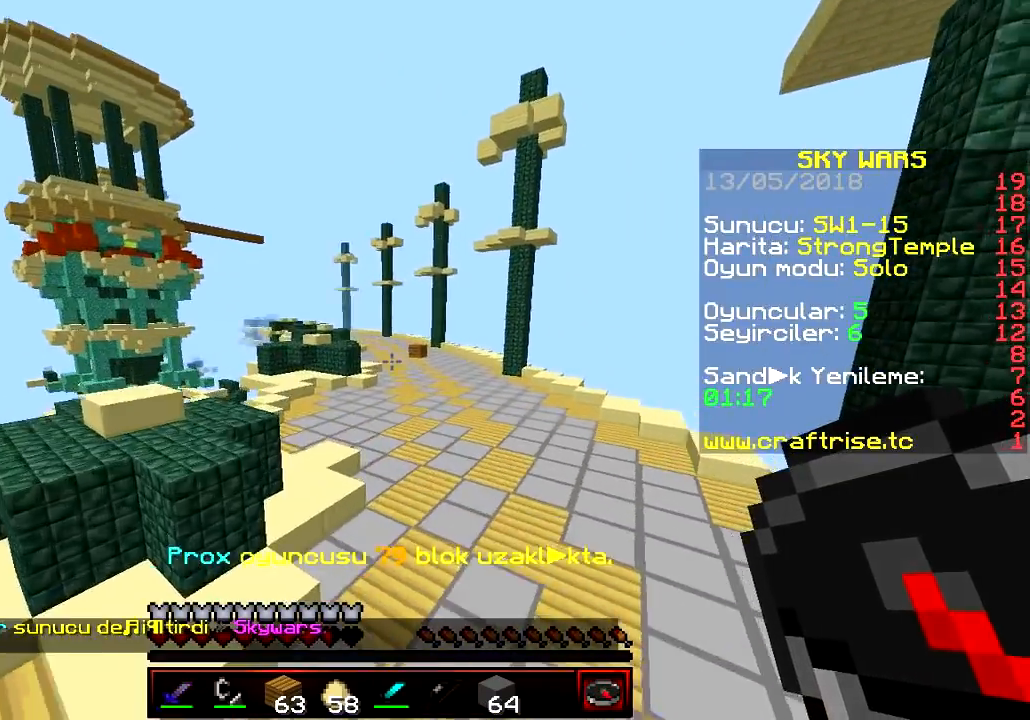
{"keys": ["w"], "events": [[117, "d", "down"], [367, "d", "up"]]}